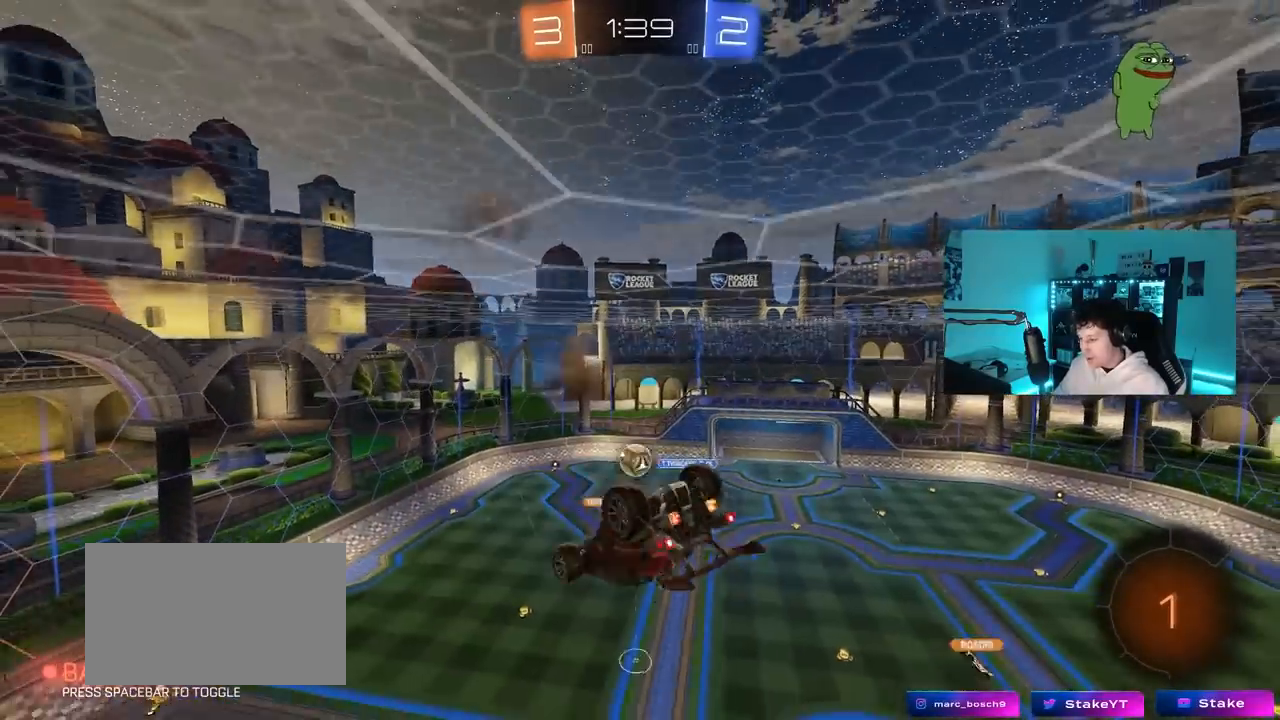
Gameplay with keyboard and mouse; each line is a JSON object with the keys and mouse buttons held at the frame after it. "events" lists presses ("down") and releases ("up") of "1", "2", "3", "4", "5", "a", "alt", "c", "caps_lock", "ctrl", "d", "e", "f", "g", "q", "r", "s", "shift", "space", "t", "tab", "v", "w", "x", "z", "mouse_left", "mouse_wheel" and "mouse_right" between this image and that frame as [ms after this image, input, new state], when the widget could be followed in between. "mouse_left", "mouse_wheel", "mouse_right" = the "left", "wheel", "right" buttons of the "mouse" list. No other keys are recorded. "wheel" means that the mouse wheel is clicked or scrolled. "mouse_move" is the direction in which the mouse moves at that frame (one of eight, or "still"), when it could be read.
{"keys": ["a", "shift", "w"], "mouse": [], "mouse_move": "still", "events": [[100, "s", "down"], [183, "a", "down"], [183, "mouse_right", "up"], [183, "shift", "down"], [317, "s", "up"], [467, "w", "down"]]}
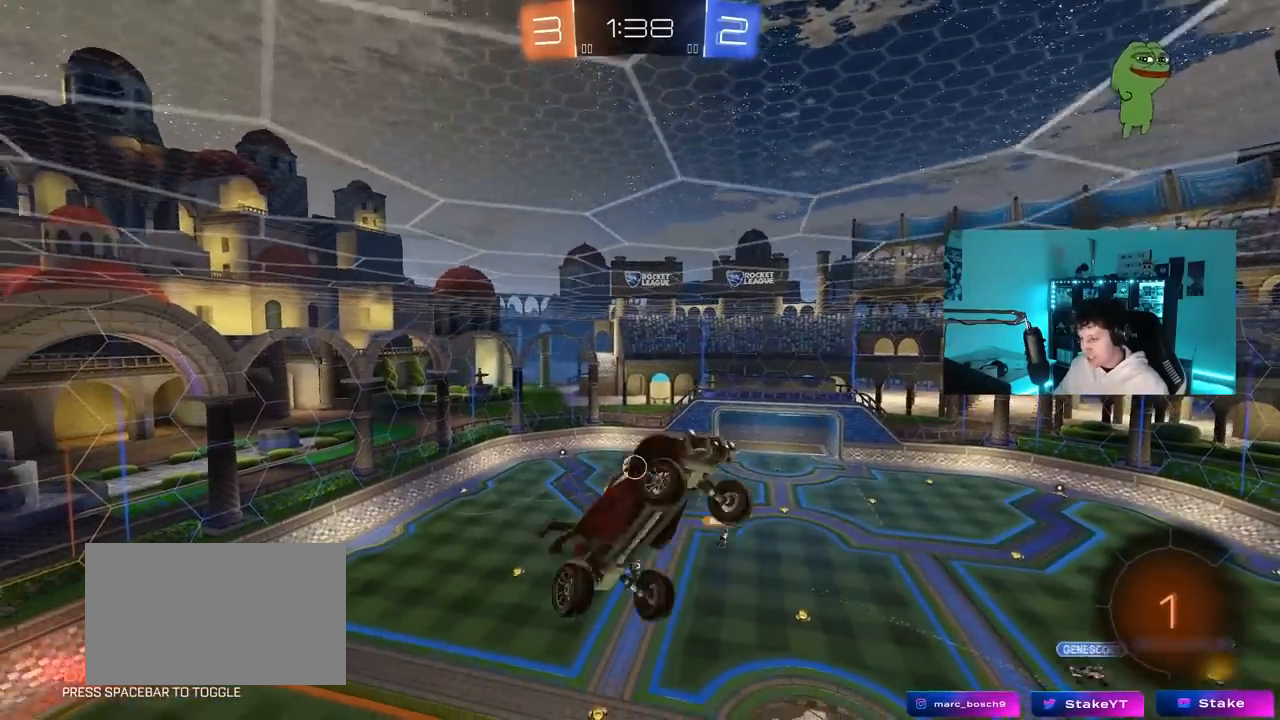
{"keys": ["d", "s"], "mouse": [], "mouse_move": "still", "events": [[117, "w", "up"], [250, "s", "down"], [300, "shift", "up"], [383, "a", "up"], [433, "d", "down"]]}
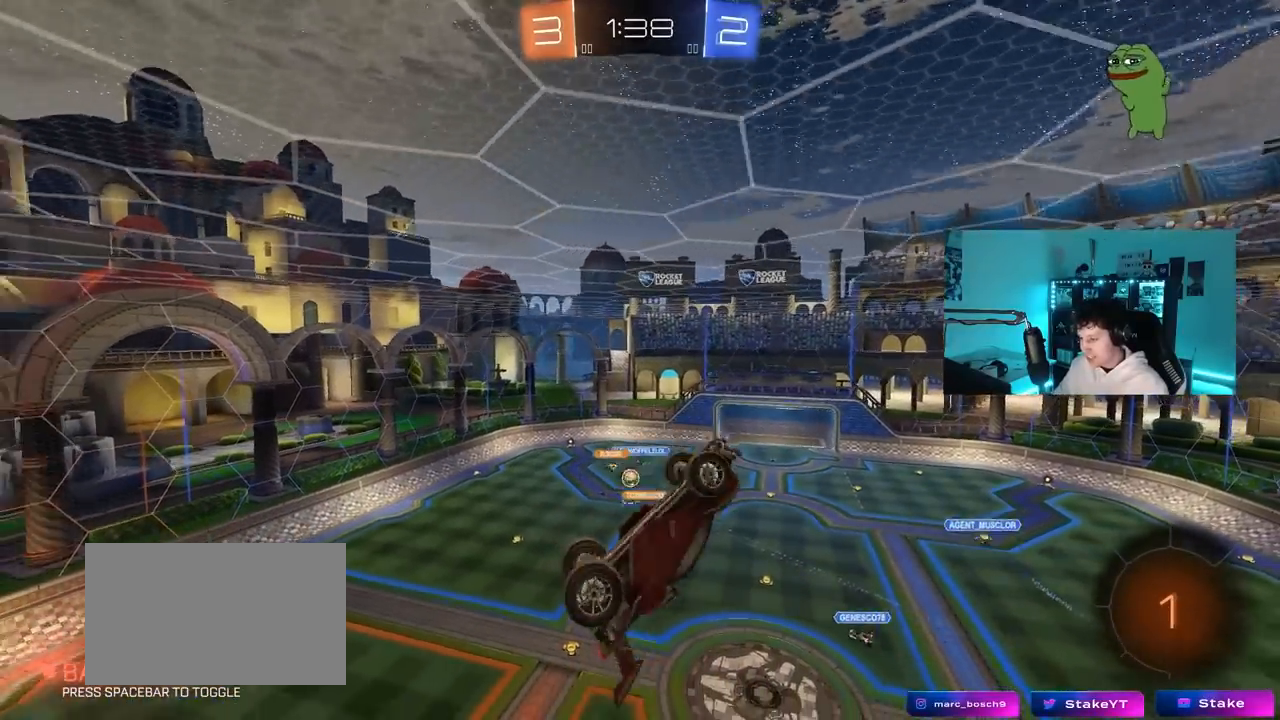
{"keys": ["d"], "mouse": [], "mouse_move": "still", "events": [[33, "s", "up"], [67, "d", "up"], [67, "shift", "down"], [117, "a", "down"], [300, "shift", "up"], [300, "space", "down"], [300, "w", "down"], [367, "a", "up"], [500, "d", "down"], [500, "space", "up"], [500, "w", "up"]]}
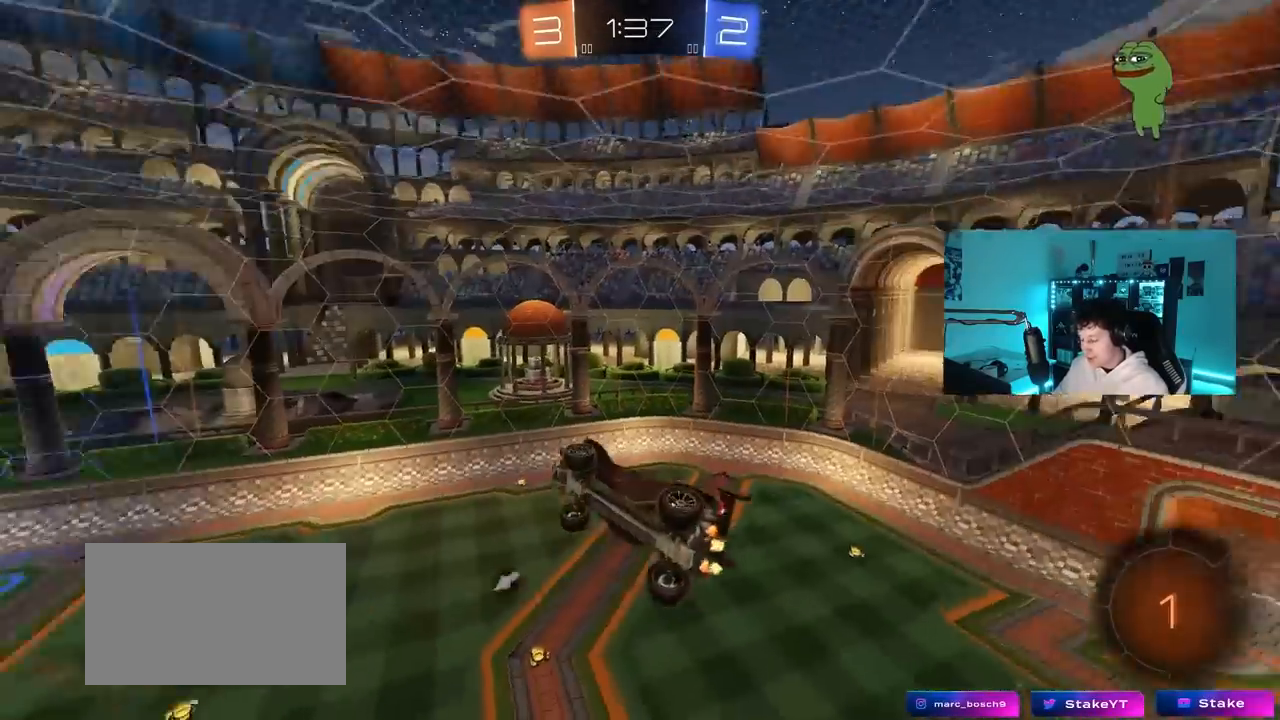
{"keys": [], "mouse": [], "mouse_move": "still", "events": [[133, "d", "up"], [183, "s", "down"], [283, "shift", "down"], [333, "a", "down"], [367, "s", "up"], [417, "a", "up"], [417, "shift", "up"]]}
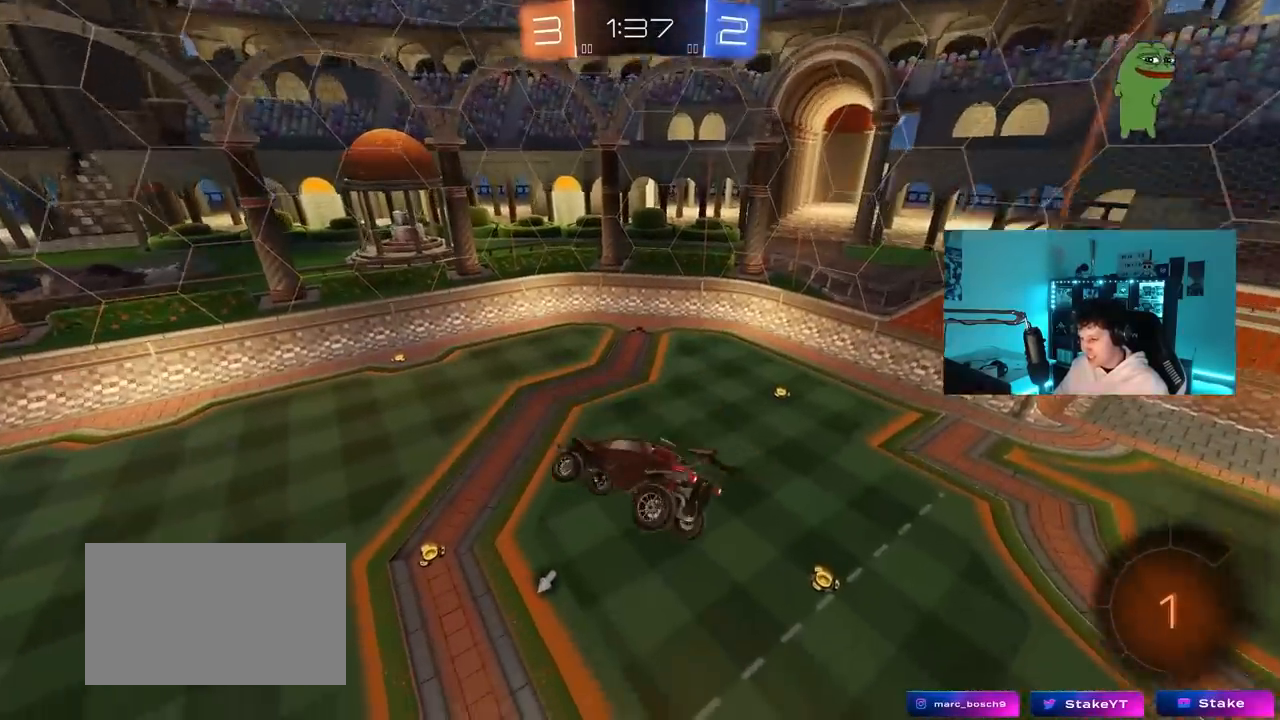
{"keys": ["space"], "mouse": [], "mouse_move": "still", "events": [[250, "w", "down"], [333, "space", "down"], [333, "w", "up"]]}
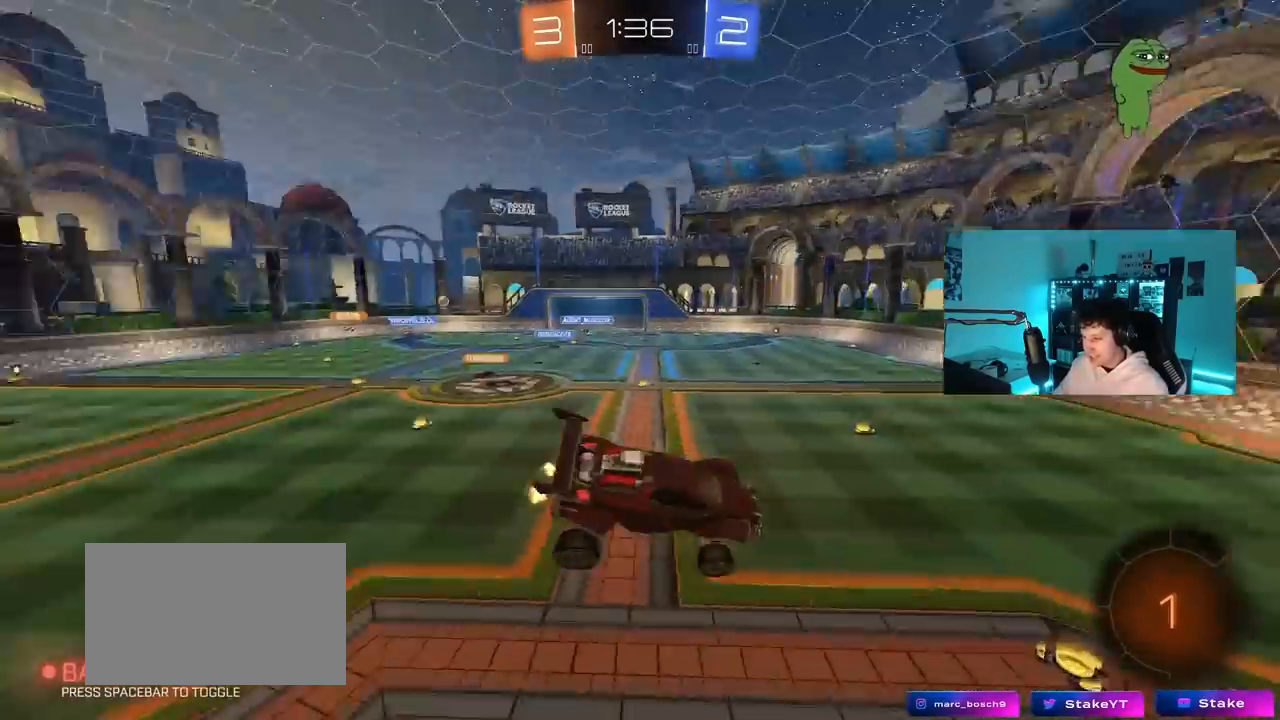
{"keys": ["a", "w"], "mouse": [], "mouse_move": "still", "events": [[33, "space", "up"], [167, "w", "down"], [217, "a", "down"], [400, "shift", "down"], [450, "shift", "up"]]}
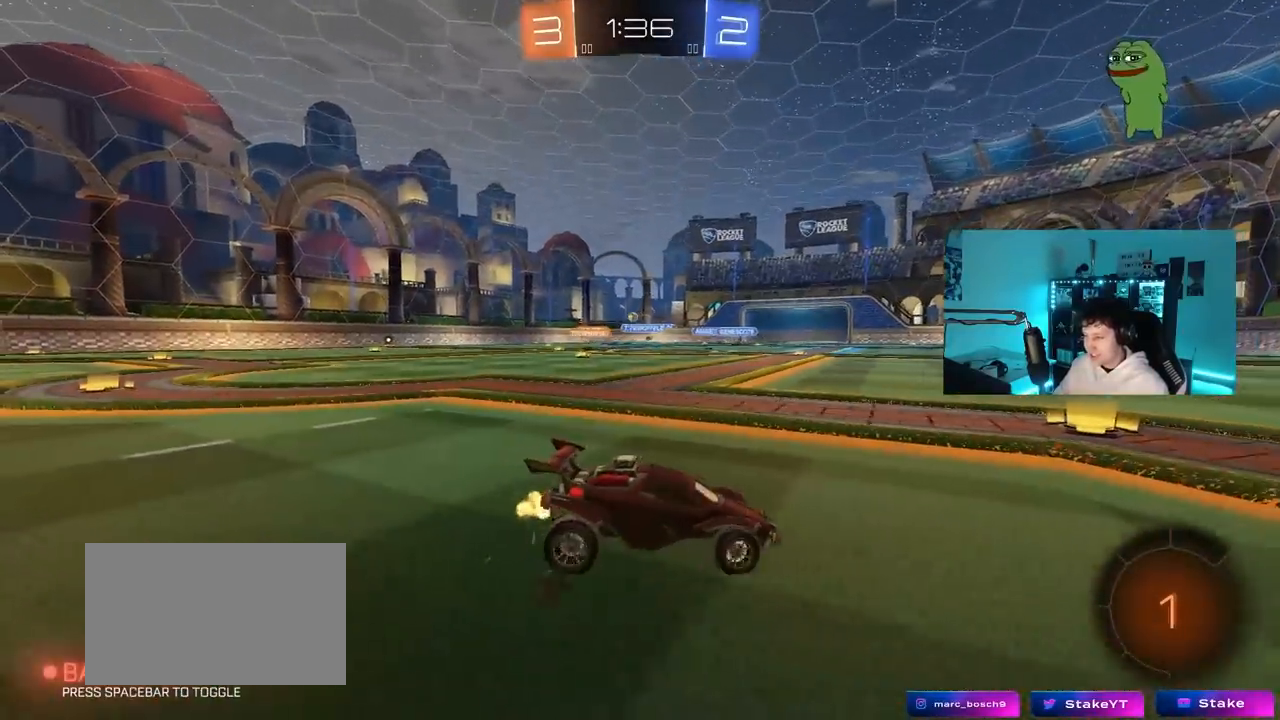
{"keys": ["a", "w"], "mouse": [], "mouse_move": "still", "events": [[83, "a", "up"], [283, "a", "down"]]}
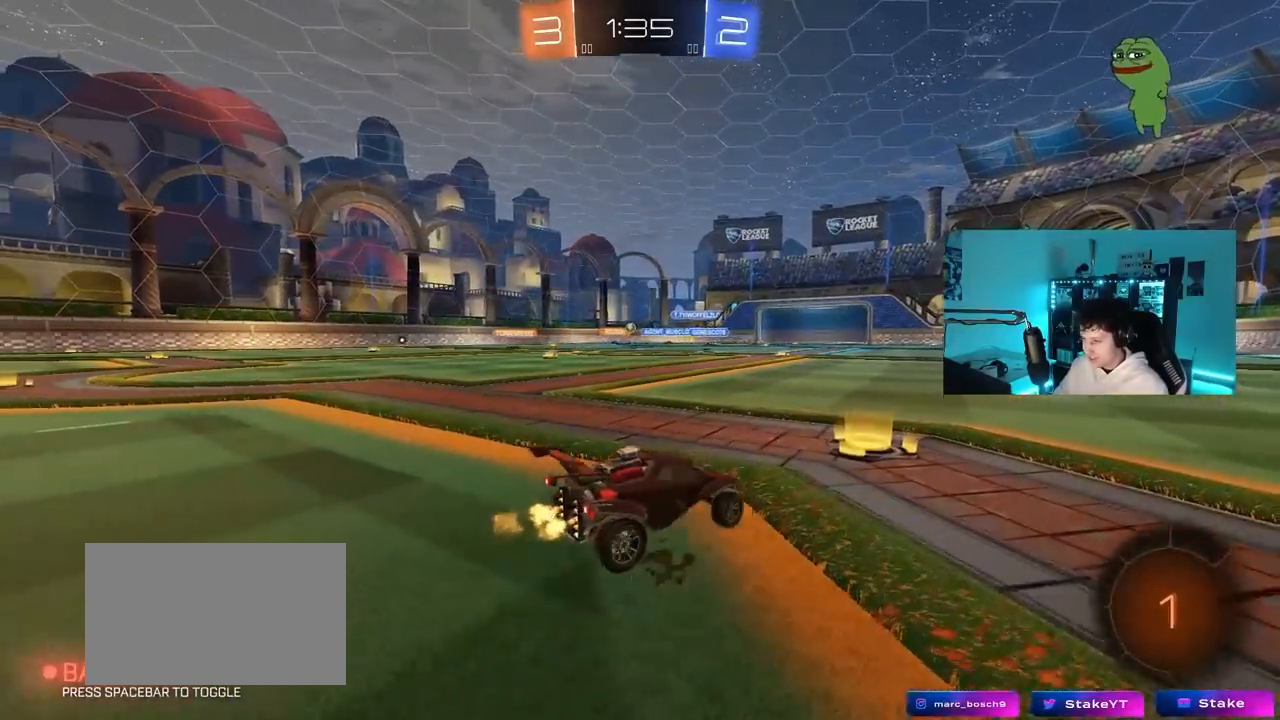
{"keys": ["a", "shift", "w"], "mouse": [], "mouse_move": "still", "events": [[150, "a", "up"], [350, "a", "down"], [483, "shift", "down"]]}
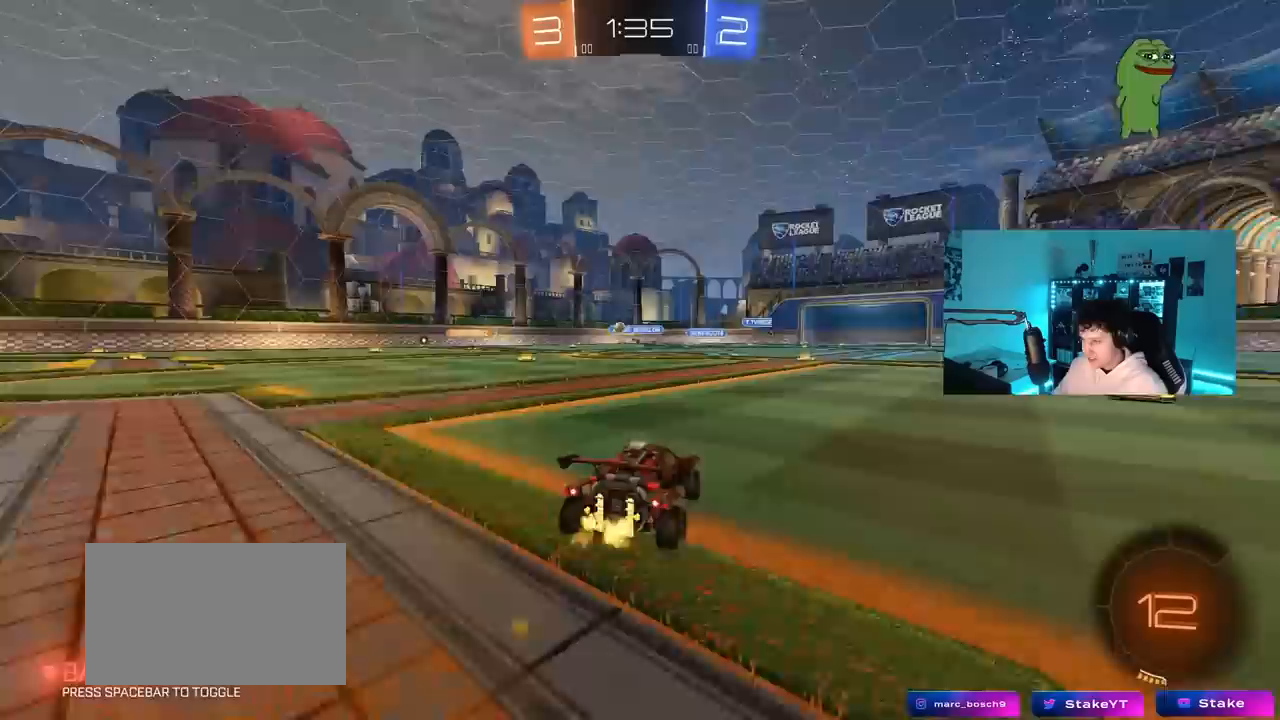
{"keys": ["a", "w"], "mouse": [], "mouse_move": "still", "events": [[67, "shift", "up"]]}
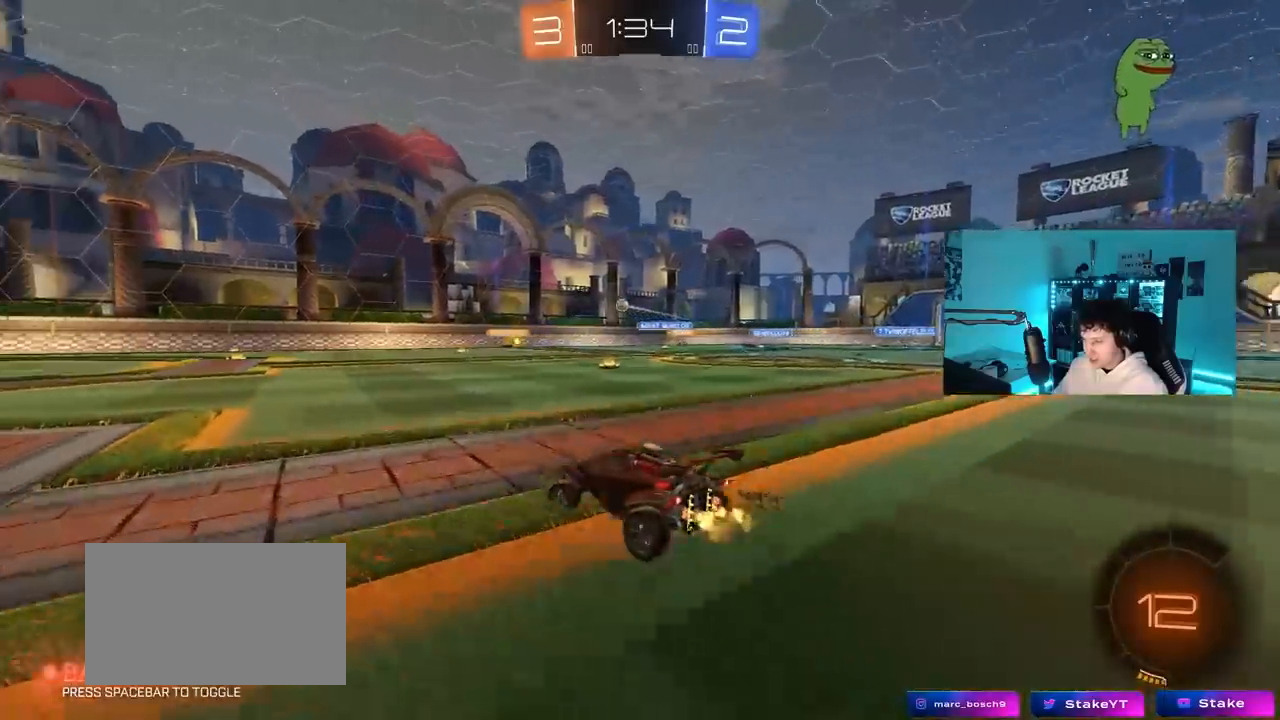
{"keys": ["a", "w"], "mouse": [], "mouse_move": "still", "events": [[183, "a", "up"], [417, "a", "down"]]}
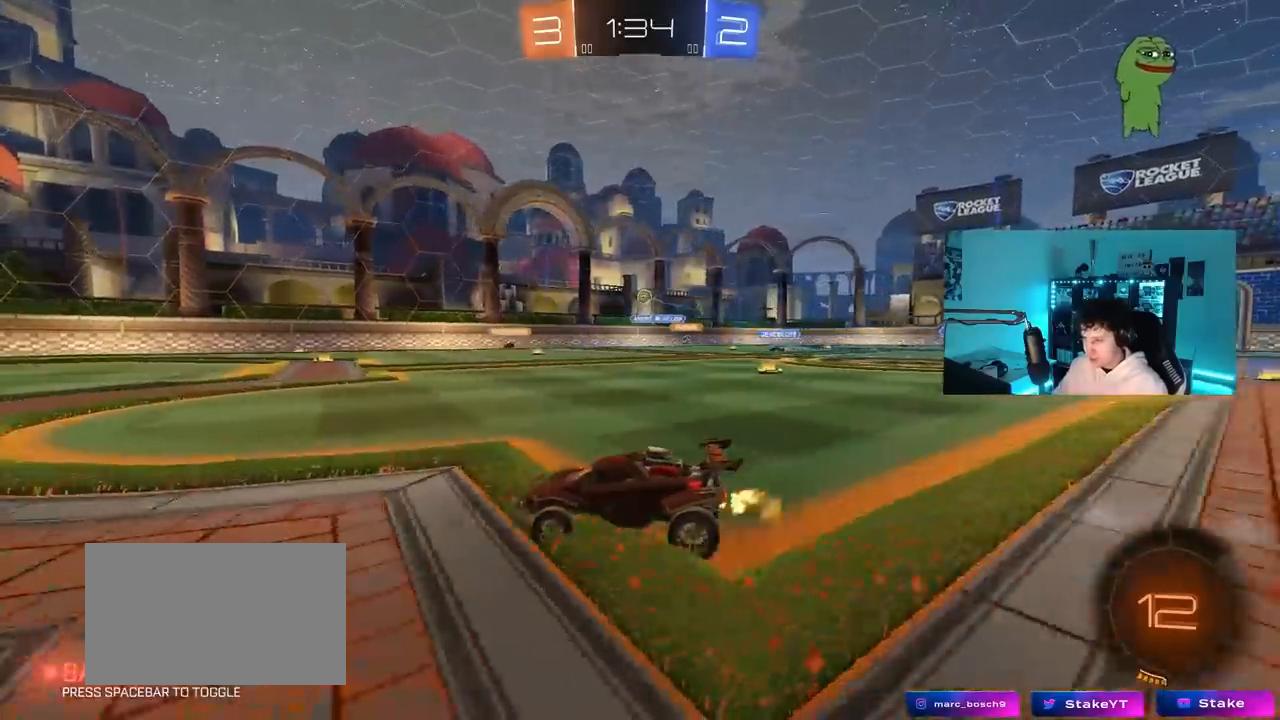
{"keys": ["w"], "mouse": [], "mouse_move": "still", "events": [[150, "a", "up"]]}
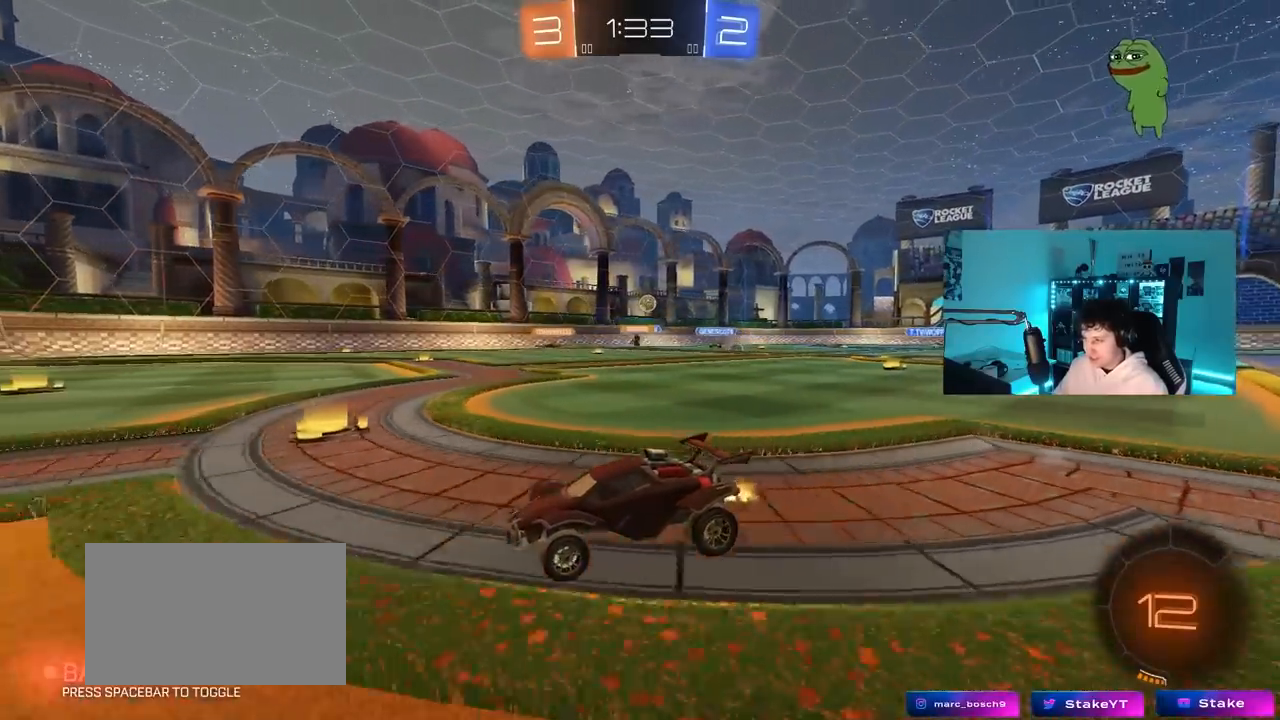
{"keys": ["d", "w"], "mouse": [], "mouse_move": "still", "events": [[67, "d", "down"], [167, "shift", "down"], [267, "d", "up"], [267, "shift", "up"], [500, "d", "down"]]}
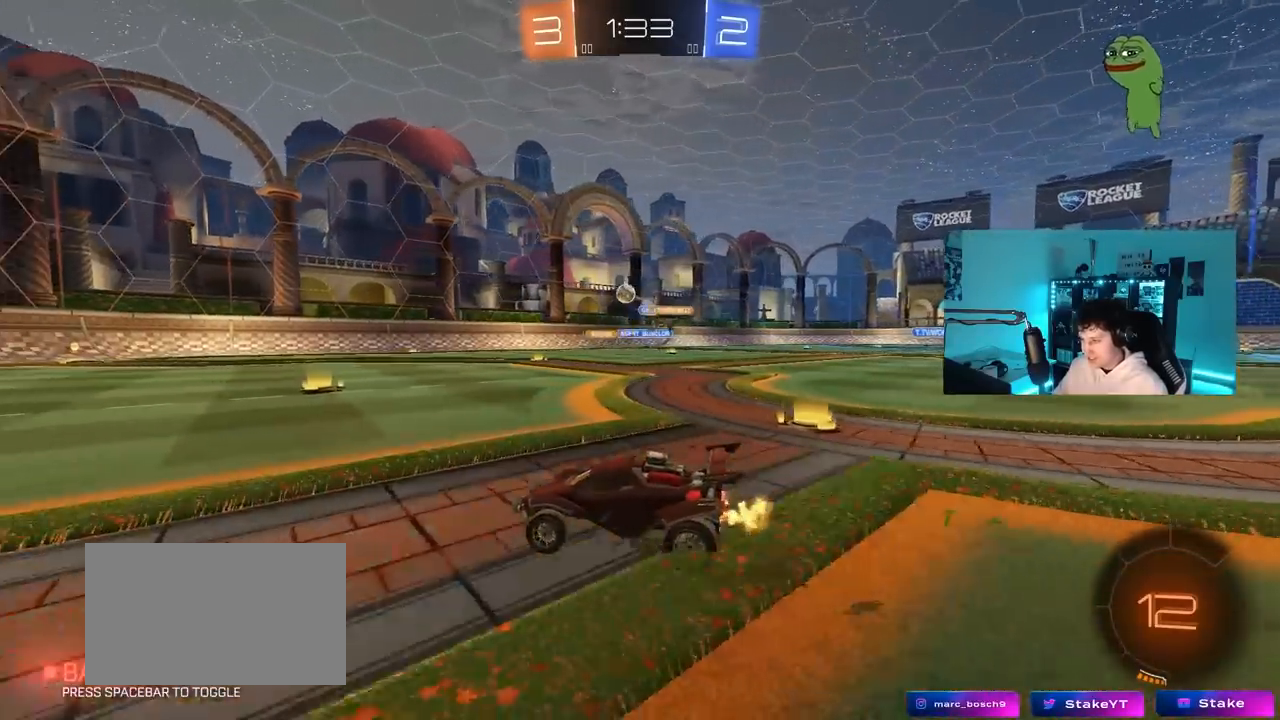
{"keys": ["a", "w"], "mouse": [], "mouse_move": "still", "events": [[183, "d", "up"], [233, "a", "down"]]}
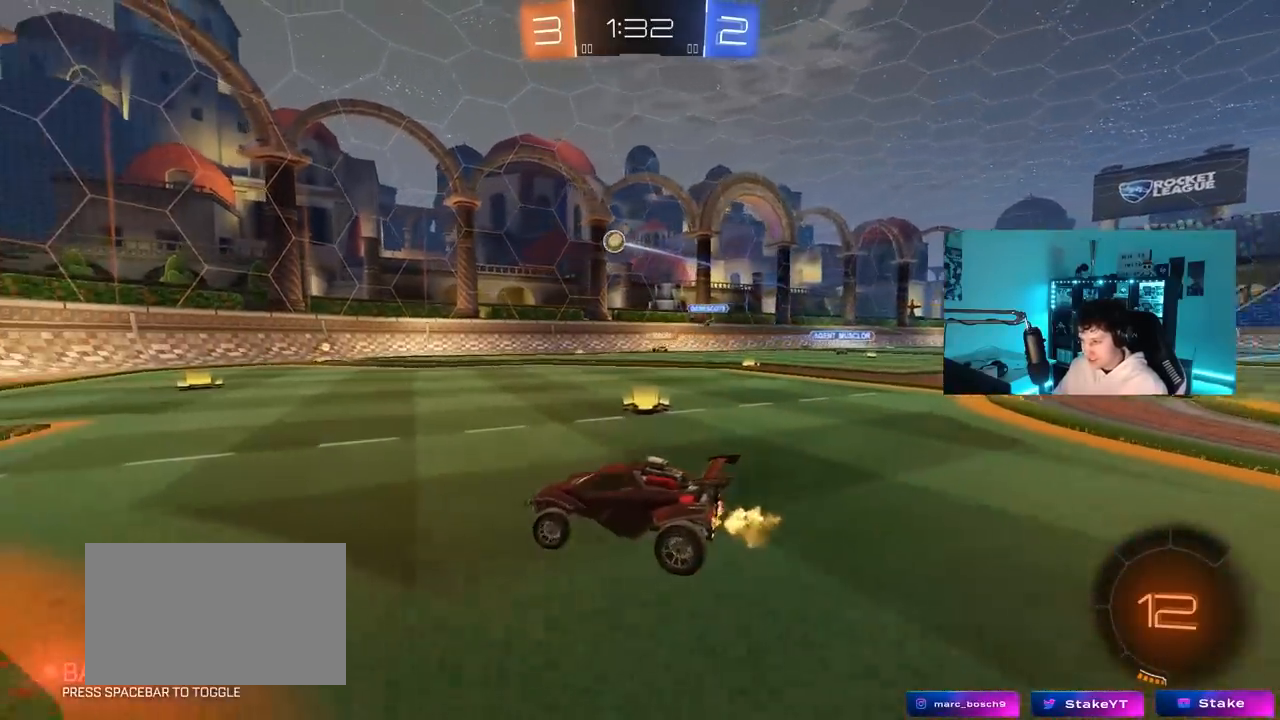
{"keys": ["w"], "mouse": [], "mouse_move": "still", "events": [[200, "a", "up"]]}
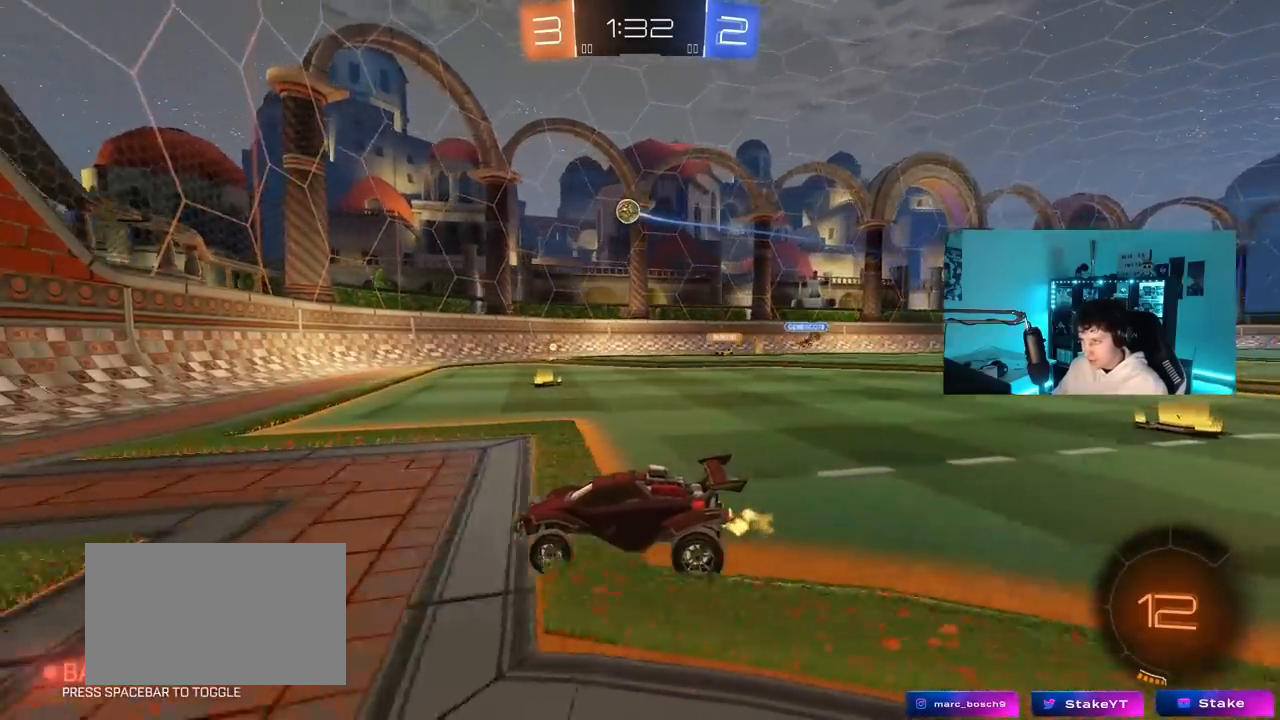
{"keys": ["w"], "mouse": [], "mouse_move": "still", "events": [[217, "d", "down"], [317, "d", "up"]]}
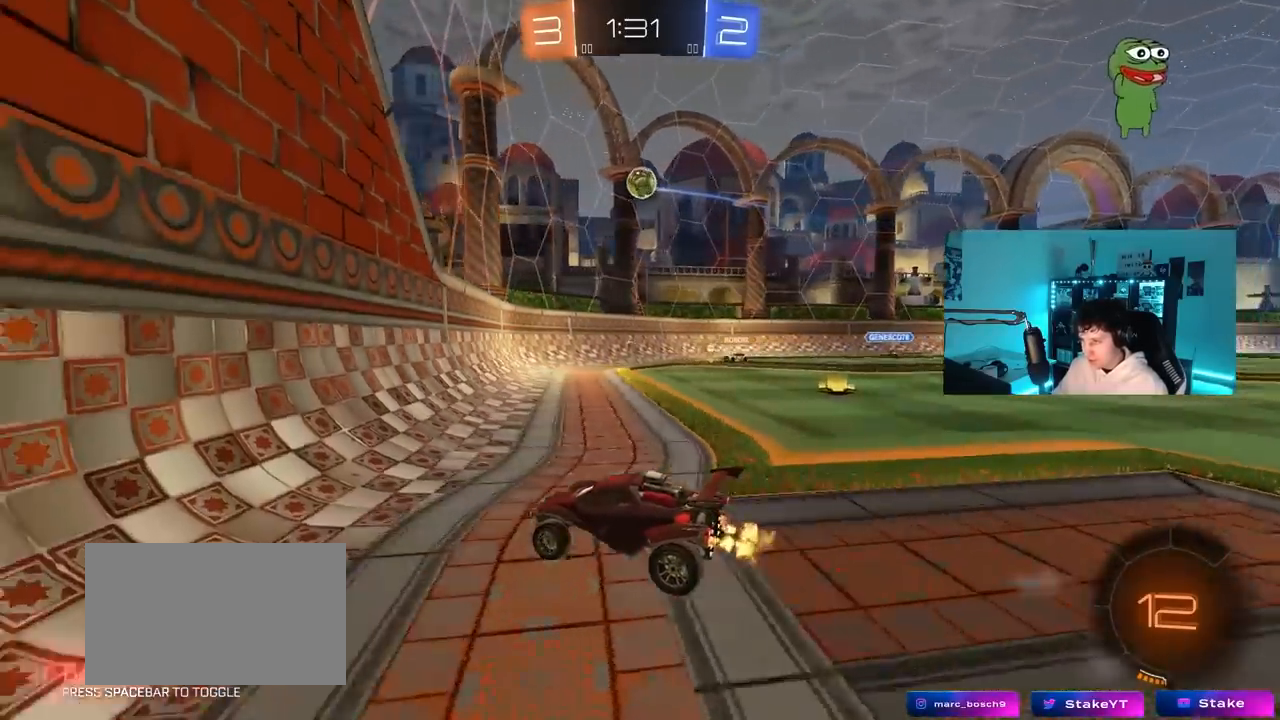
{"keys": ["w"], "mouse": [], "mouse_move": "still", "events": [[50, "d", "down"], [183, "d", "up"]]}
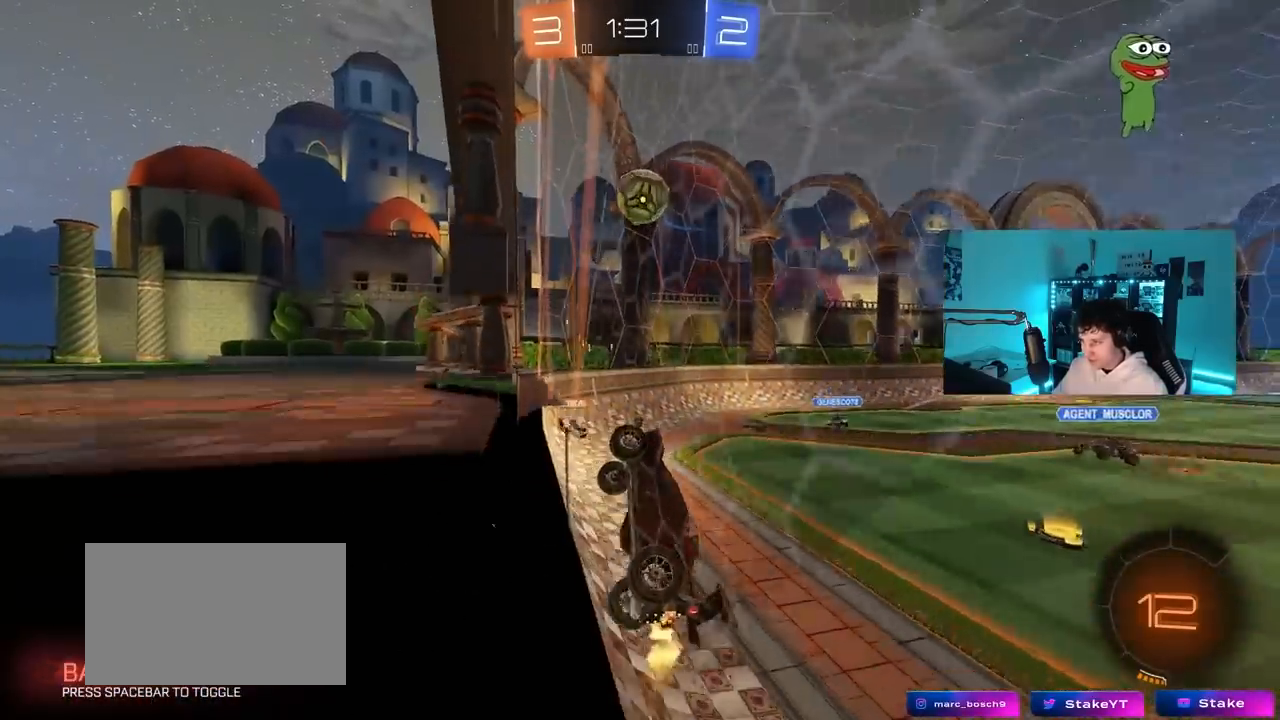
{"keys": ["d", "shift", "w"], "mouse": ["left", "right"], "mouse_move": "down-left", "events": [[100, "d", "down"], [250, "d", "up"], [250, "mouse_left", "down"], [300, "mouse_right", "down"], [383, "d", "down"], [383, "mouse_right", "up"], [433, "shift", "down"], [483, "mouse_right", "down"]]}
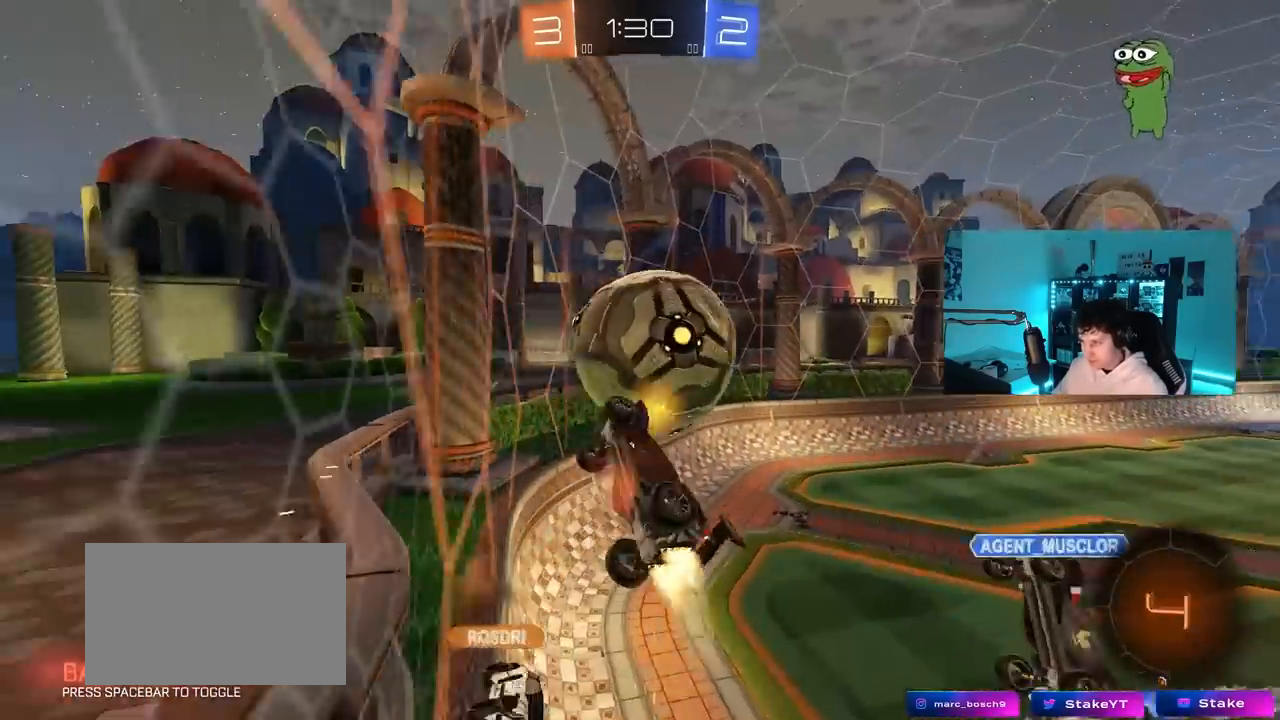
{"keys": ["d"], "mouse": [], "mouse_move": "still", "events": [[33, "s", "down"], [67, "mouse_left", "up"], [67, "w", "up"], [167, "mouse_right", "up"], [267, "s", "up"], [500, "shift", "up"]]}
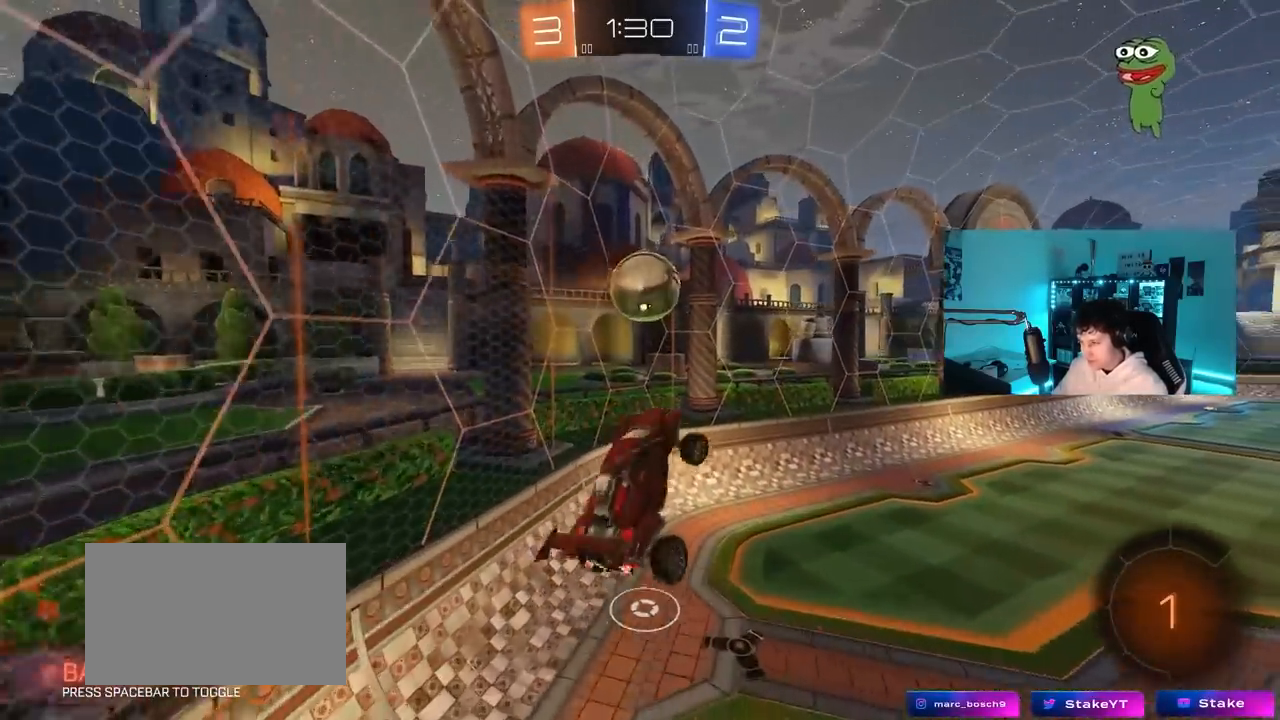
{"keys": [], "mouse": [], "mouse_move": "still", "events": [[83, "s", "down"], [283, "d", "up"], [467, "s", "up"]]}
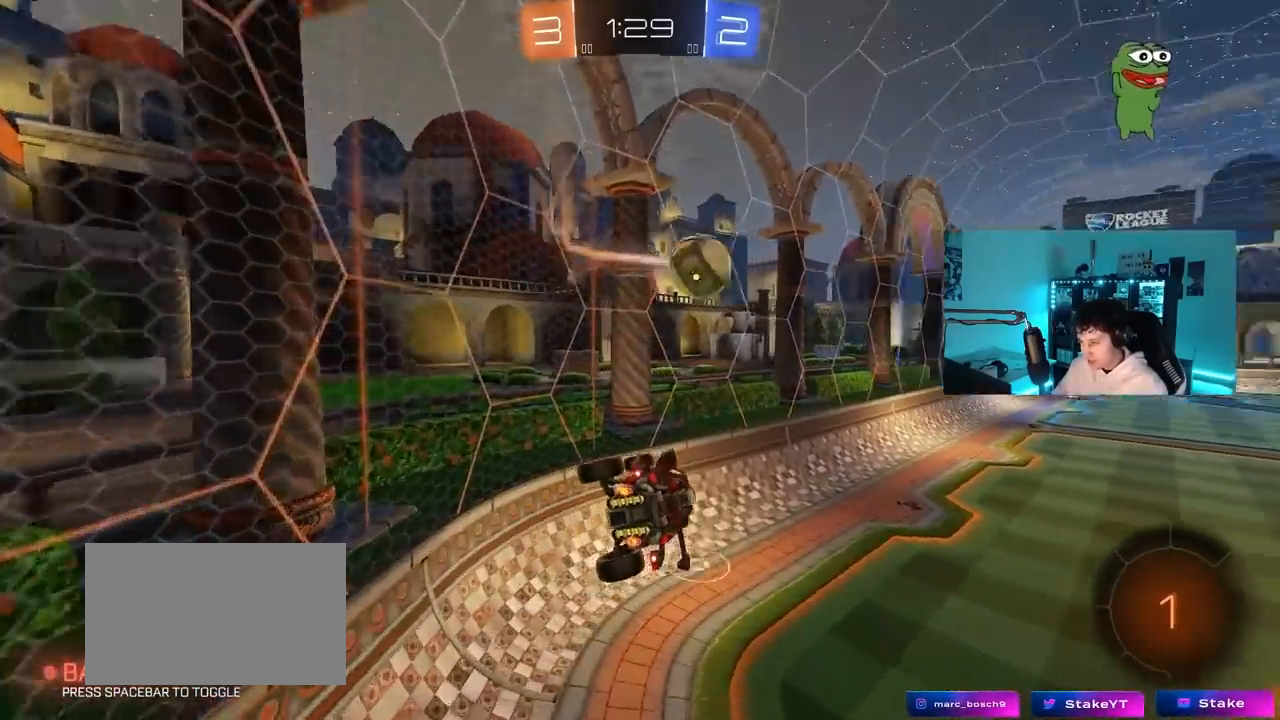
{"keys": [], "mouse": [], "mouse_move": "still", "events": [[17, "d", "down"], [17, "shift", "down"], [150, "d", "up"], [150, "shift", "up"]]}
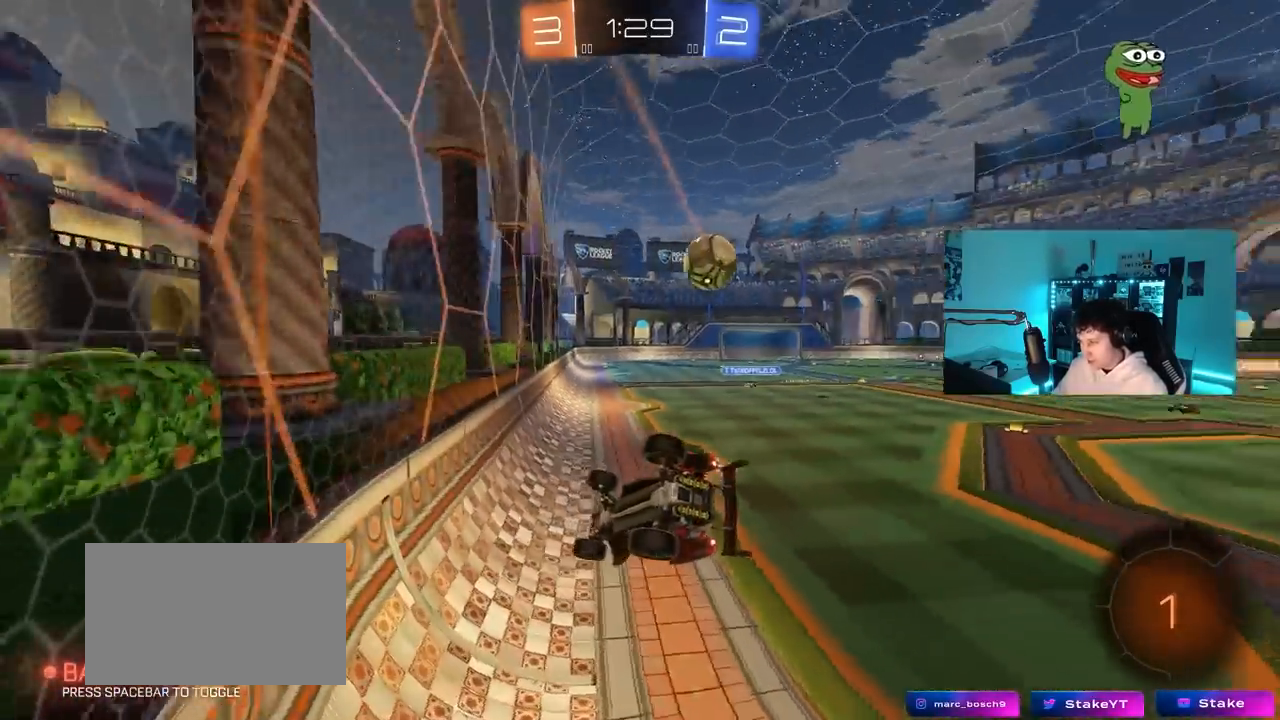
{"keys": ["w"], "mouse": [], "mouse_move": "still", "events": [[67, "w", "down"], [167, "a", "down"], [267, "a", "up"]]}
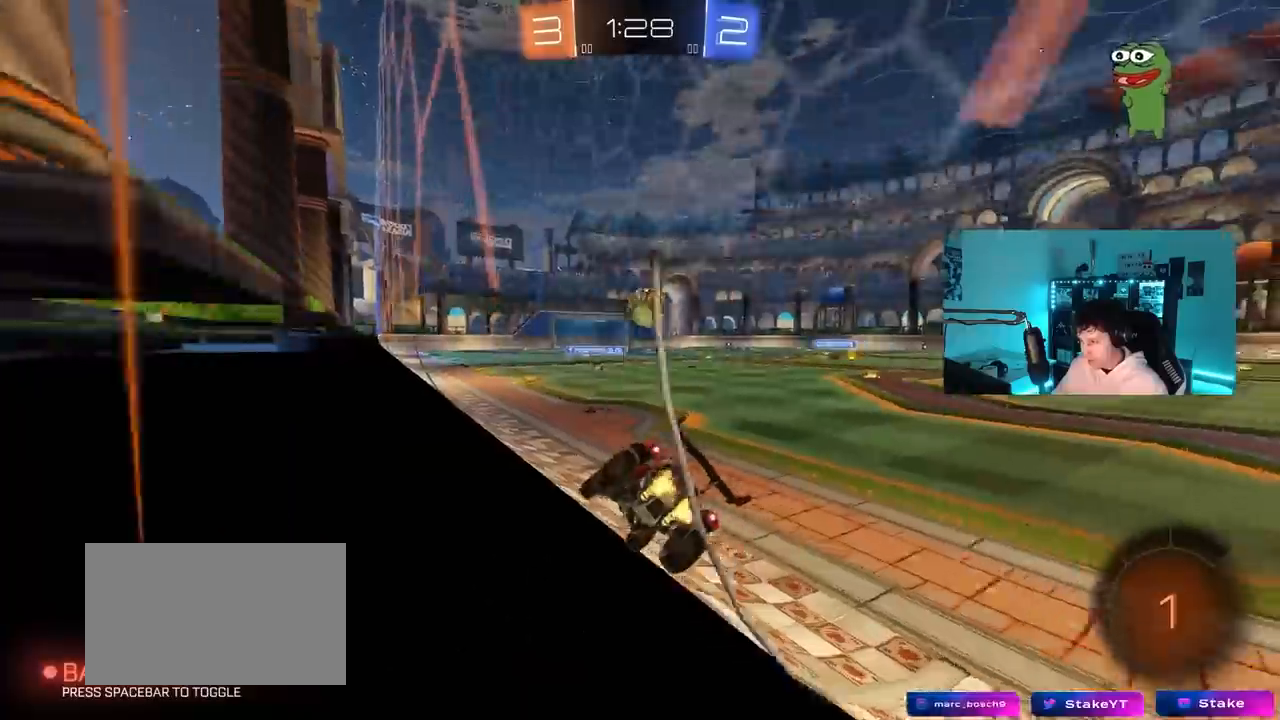
{"keys": ["d", "w"], "mouse": [], "mouse_move": "still", "events": [[467, "d", "down"]]}
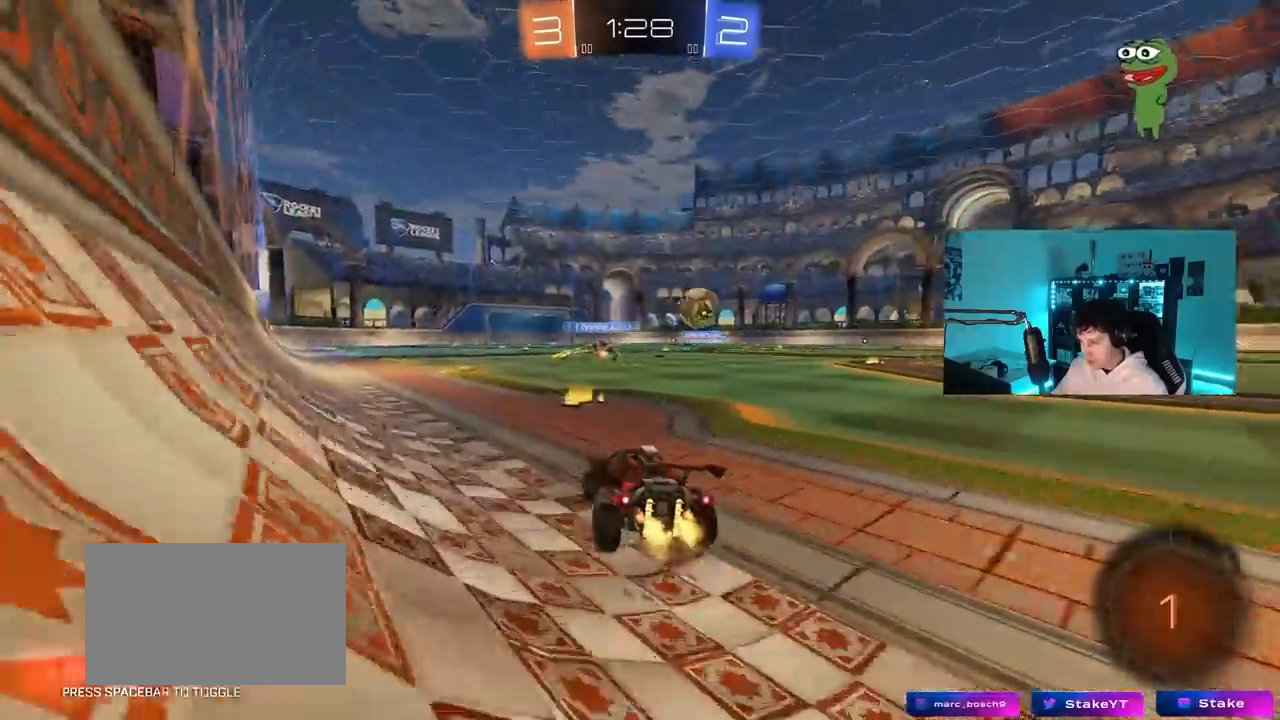
{"keys": ["d", "w"], "mouse": [], "mouse_move": "still", "events": [[50, "d", "up"], [150, "d", "down"], [200, "shift", "down"], [333, "shift", "up"]]}
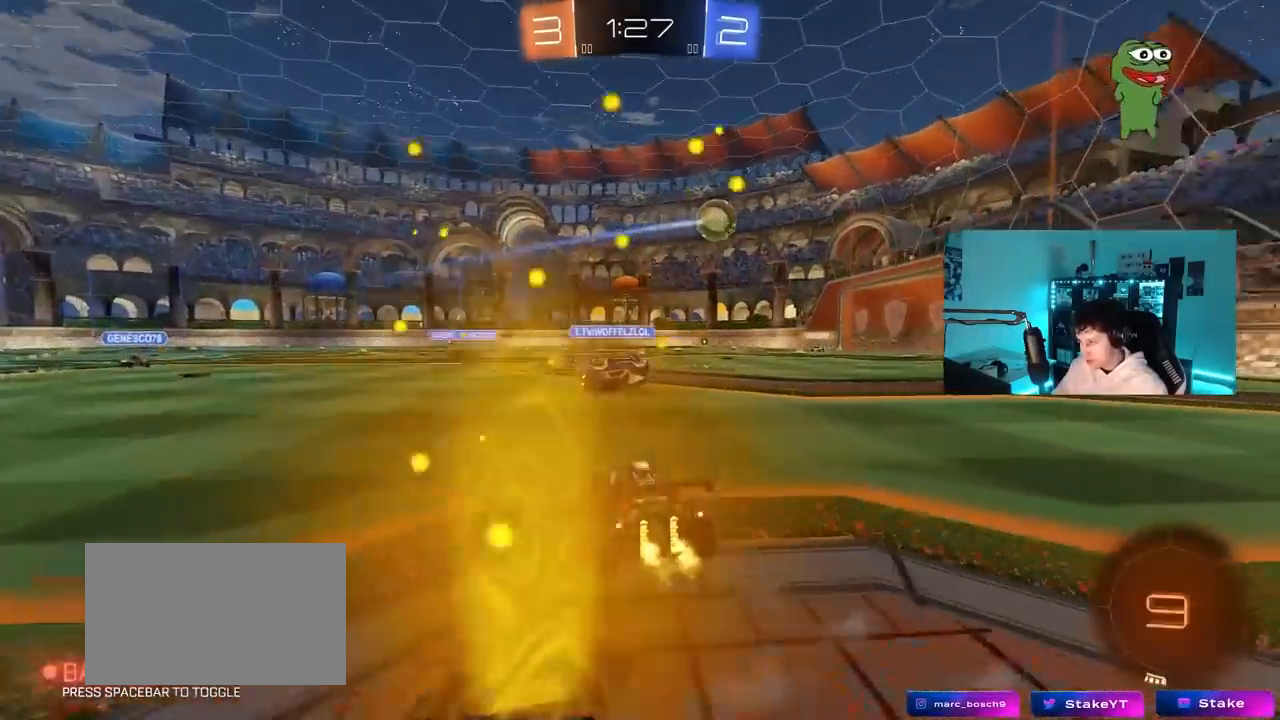
{"keys": ["a", "w"], "mouse": [], "mouse_move": "still", "events": [[83, "d", "up"], [400, "a", "down"]]}
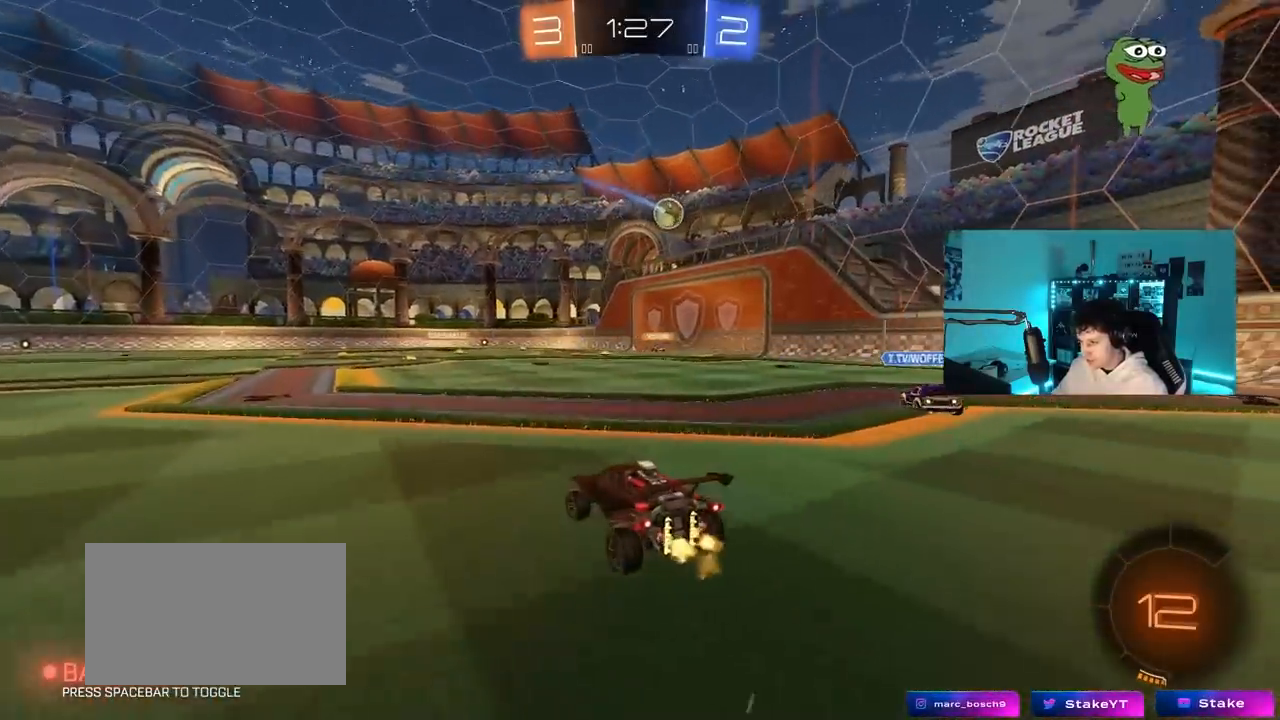
{"keys": ["w"], "mouse": [], "mouse_move": "still", "events": [[83, "a", "up"]]}
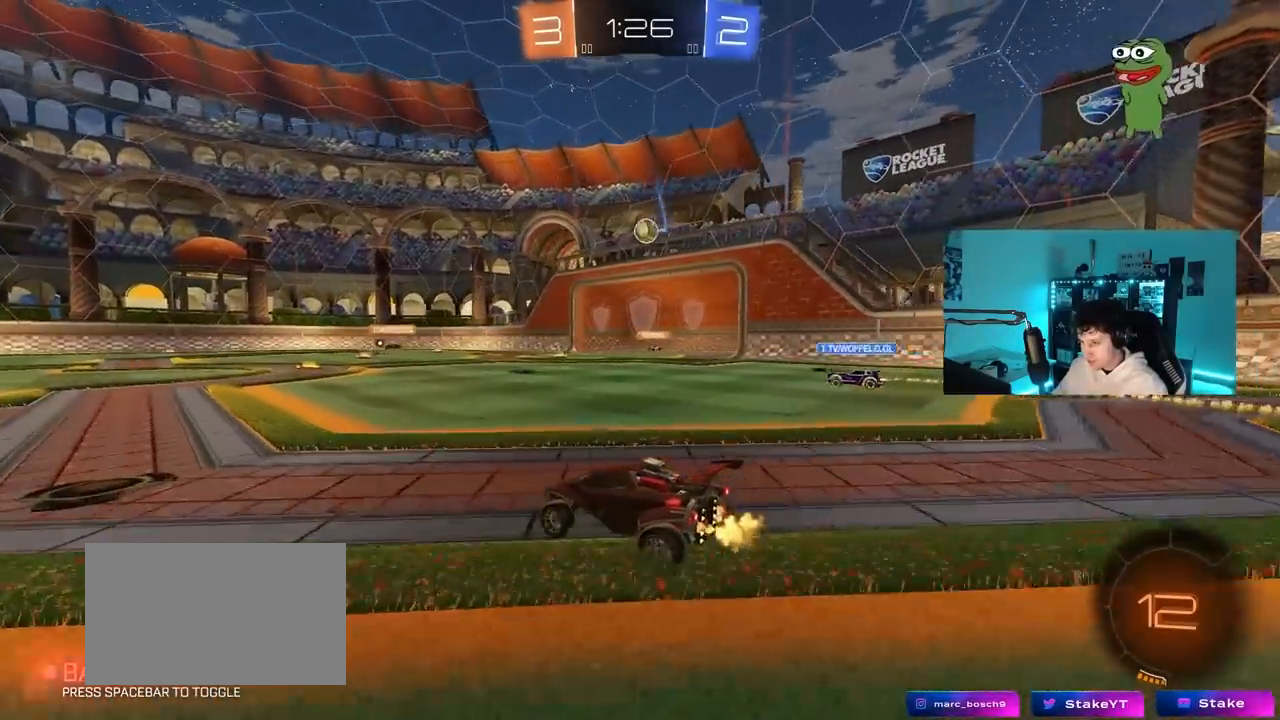
{"keys": ["a", "w"], "mouse": [], "mouse_move": "still", "events": [[100, "a", "down"]]}
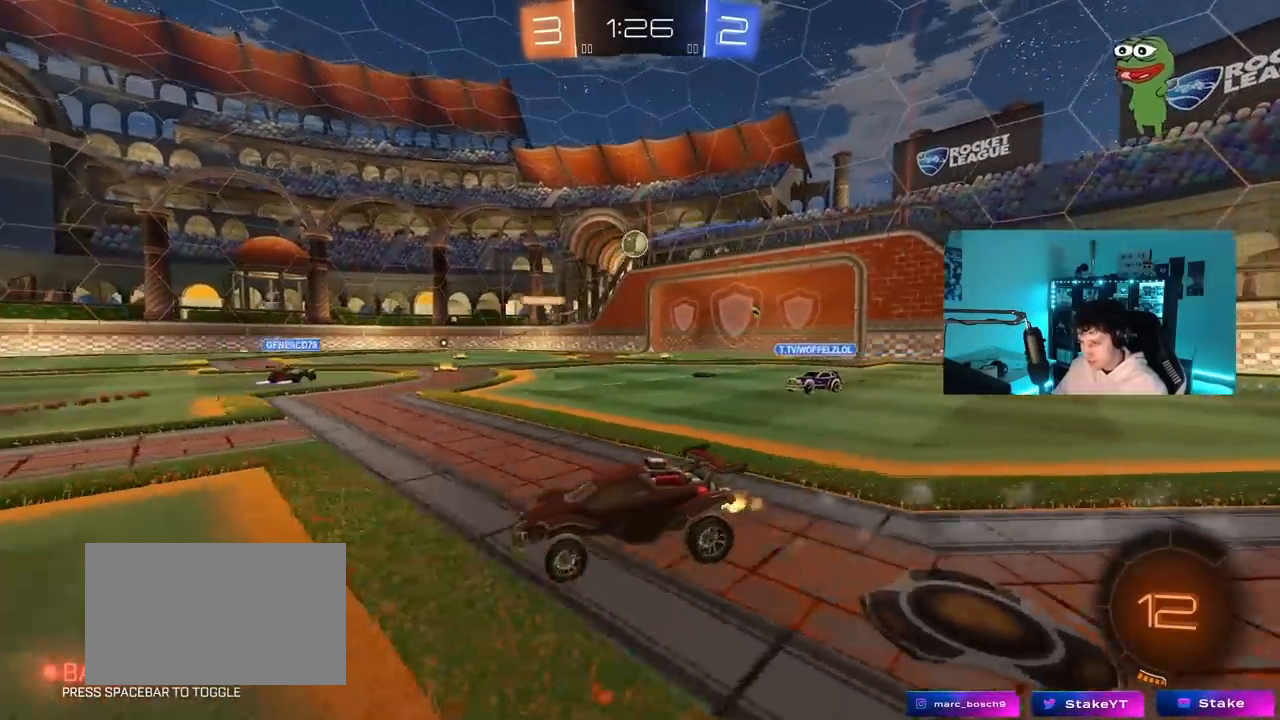
{"keys": ["w"], "mouse": [], "mouse_move": "still", "events": [[33, "a", "up"]]}
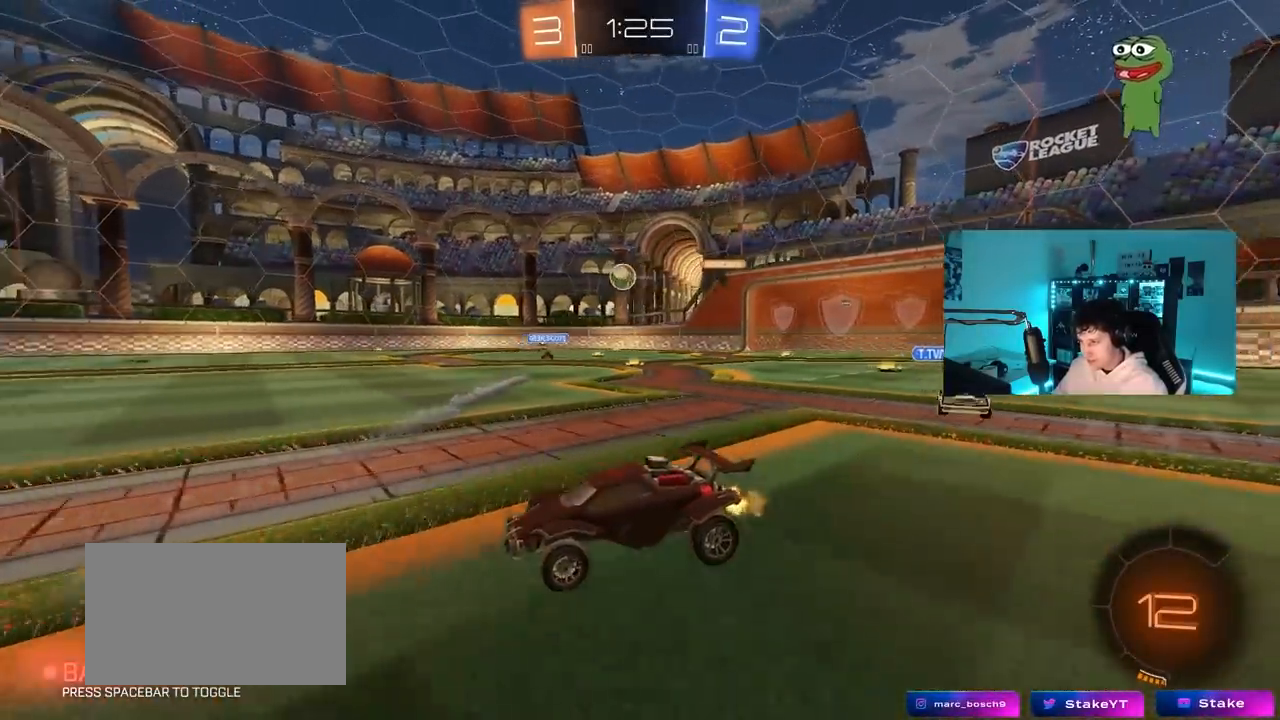
{"keys": ["d", "w"], "mouse": ["left"], "mouse_move": "left", "events": [[83, "d", "down"], [183, "shift", "down"], [233, "shift", "up"], [283, "d", "up"], [367, "mouse_left", "down"], [417, "d", "down"]]}
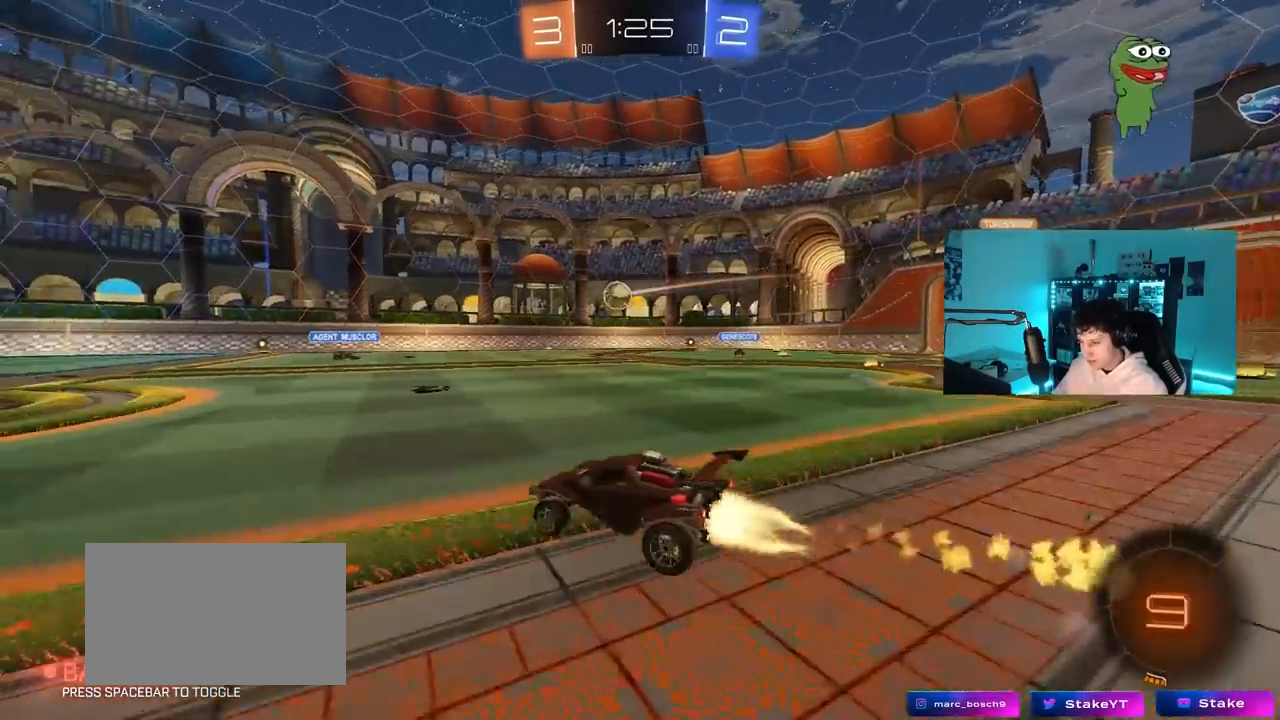
{"keys": ["a", "s", "shift"], "mouse": [], "mouse_move": "up-right", "events": [[117, "mouse_right", "down"], [150, "a", "down"], [150, "d", "up"], [150, "shift", "down"], [200, "mouse_right", "up"], [250, "mouse_right", "down"], [333, "s", "down"], [333, "w", "up"], [383, "mouse_left", "up"], [433, "mouse_right", "up"]]}